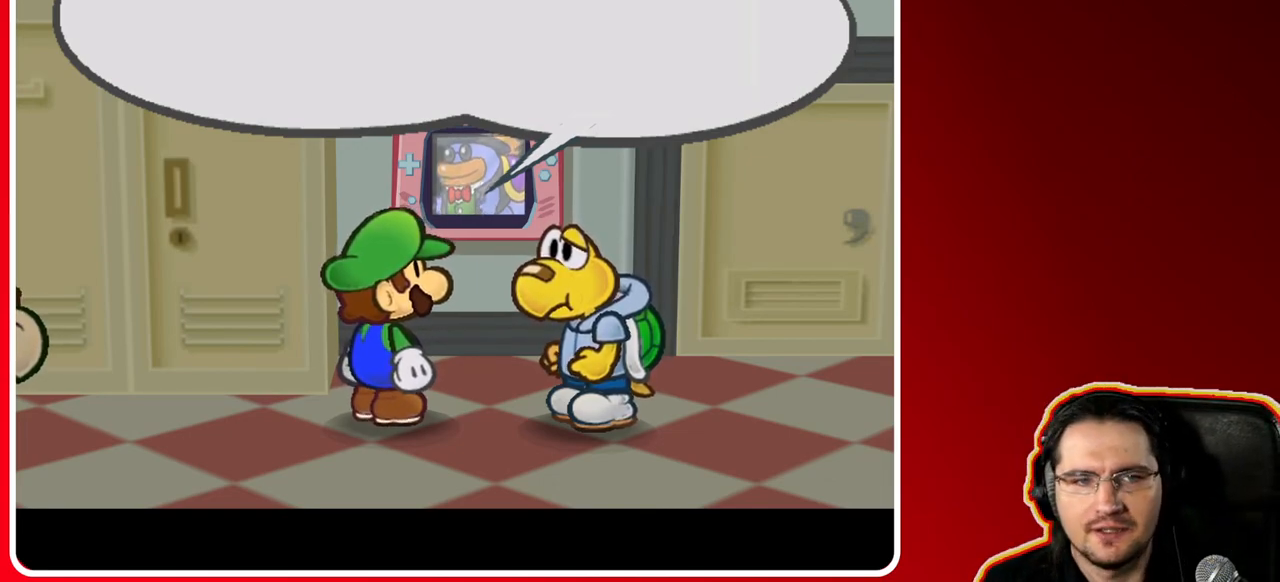
Gameplay with a controller (Nintendo layout); each line is a JSON object with the inputs held at the frame after it. "events" lists button and stick changes between this image and that frame as [ms after this image, input, new state], when the widget could be followed in between. Not read: L3 R3.
{"buttons": [], "left_stick": "center", "right_stick": "center", "events": []}
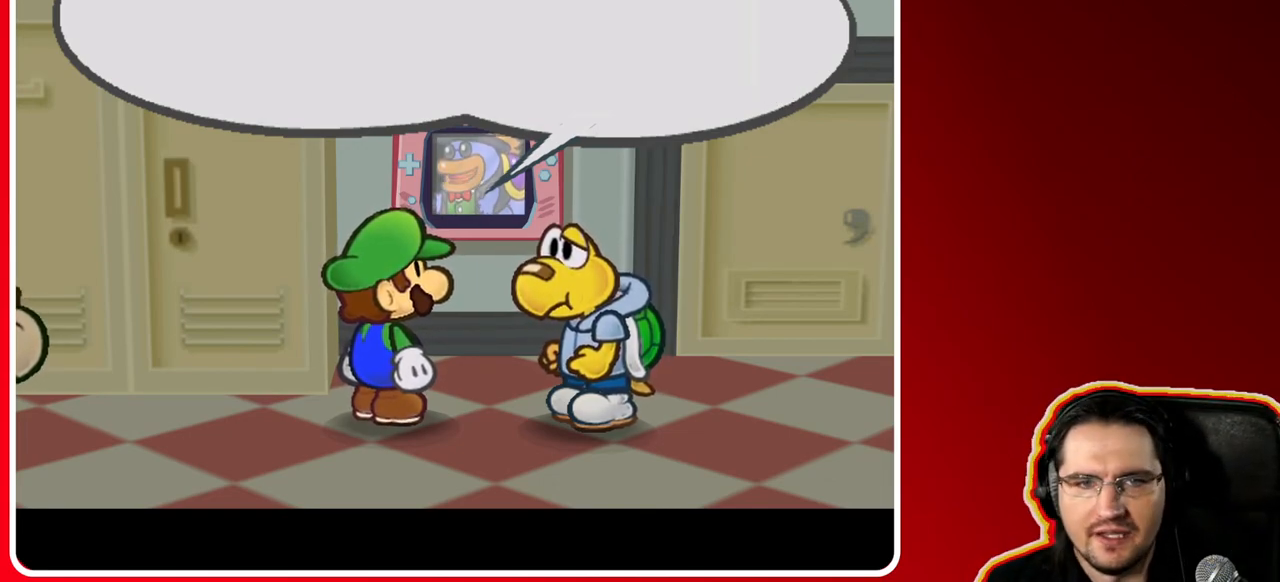
{"buttons": [], "left_stick": "center", "right_stick": "center", "events": []}
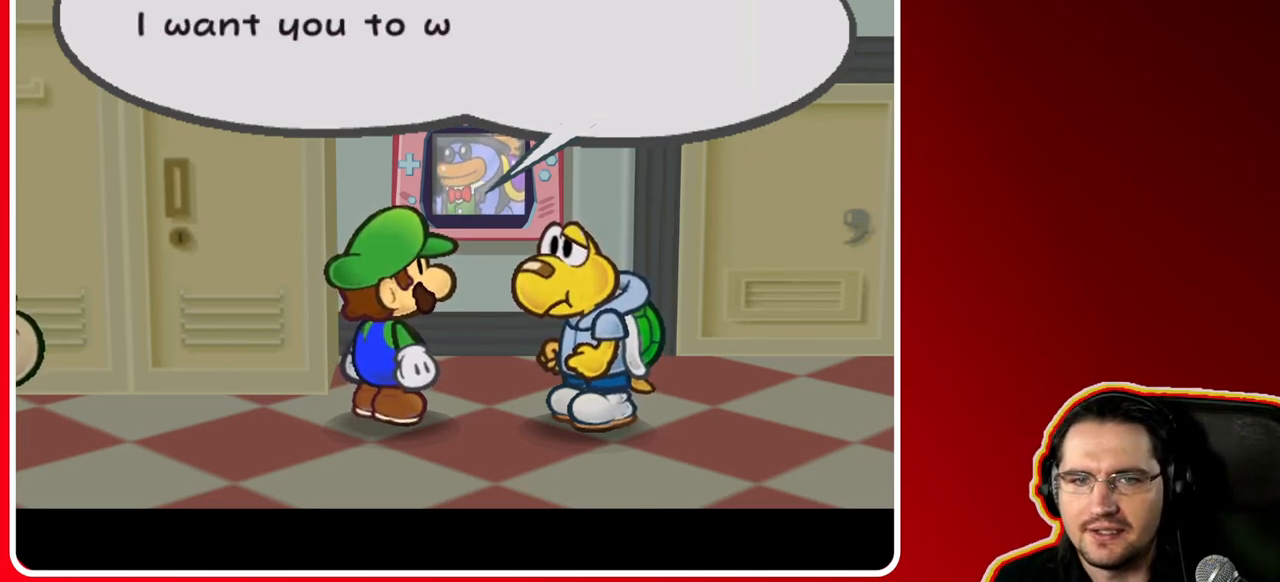
{"buttons": [], "left_stick": "center", "right_stick": "center", "events": []}
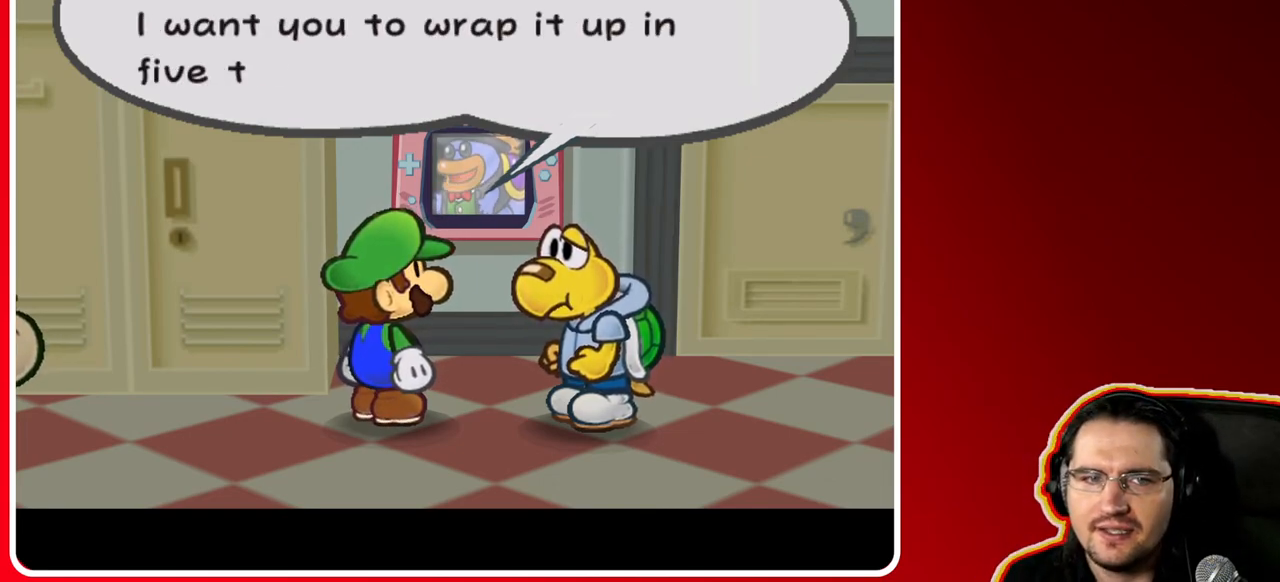
{"buttons": [], "left_stick": "center", "right_stick": "center", "events": []}
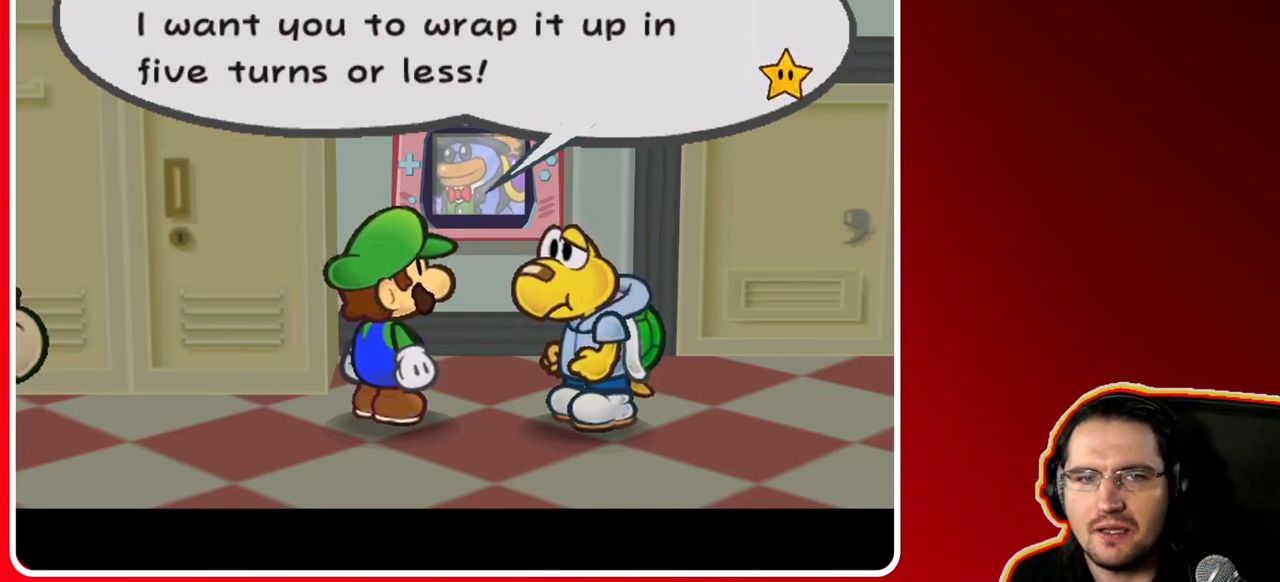
{"buttons": [], "left_stick": "center", "right_stick": "center", "events": []}
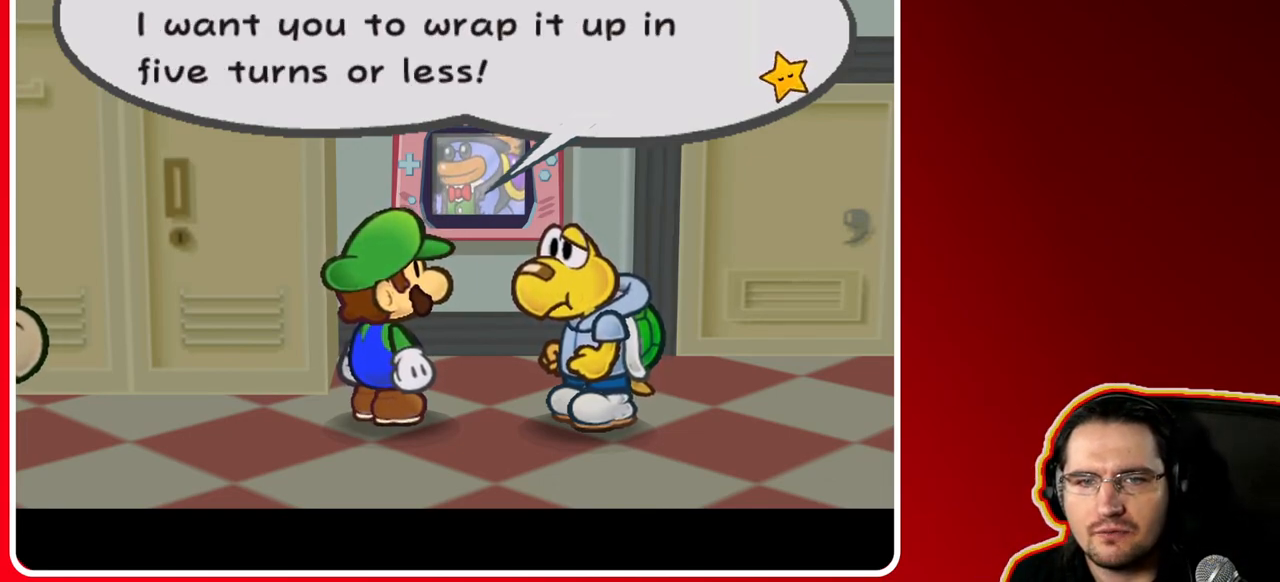
{"buttons": [], "left_stick": "center", "right_stick": "center", "events": []}
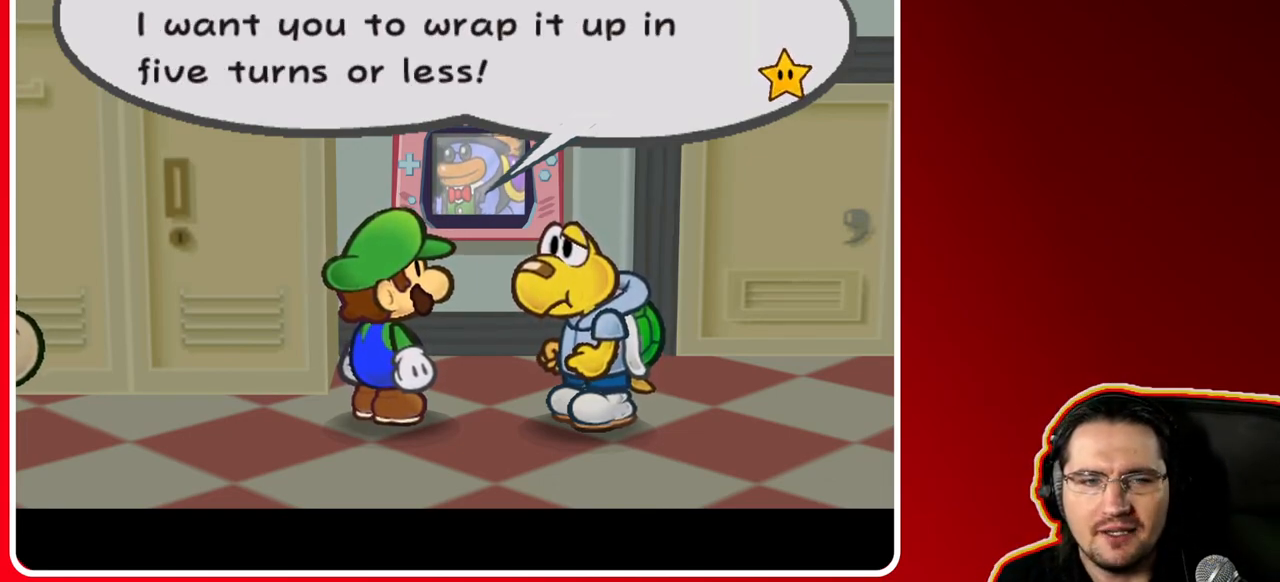
{"buttons": [], "left_stick": "center", "right_stick": "center", "events": []}
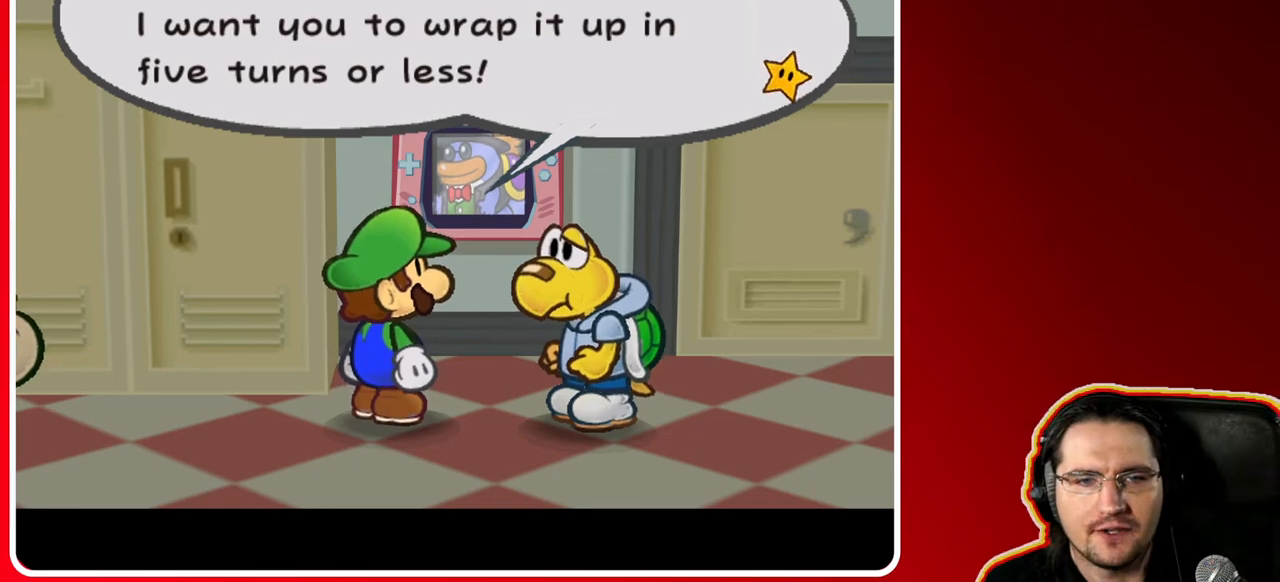
{"buttons": [], "left_stick": "center", "right_stick": "center", "events": [[217, "A", "down"], [450, "A", "up"]]}
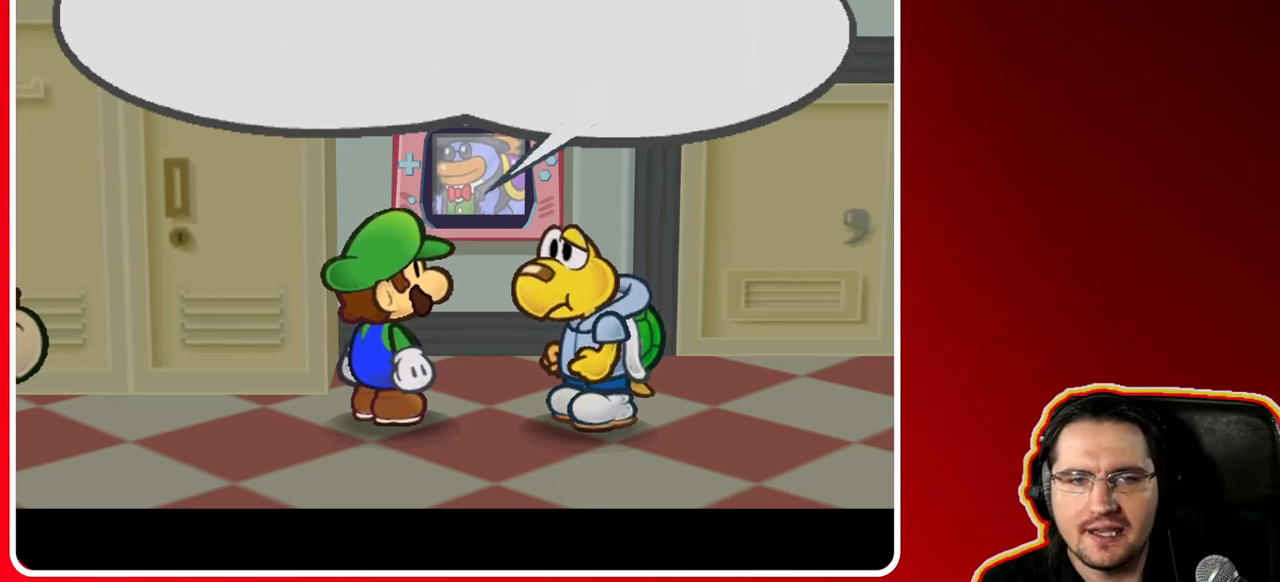
{"buttons": ["A"], "left_stick": "center", "right_stick": "center", "events": [[333, "A", "down"]]}
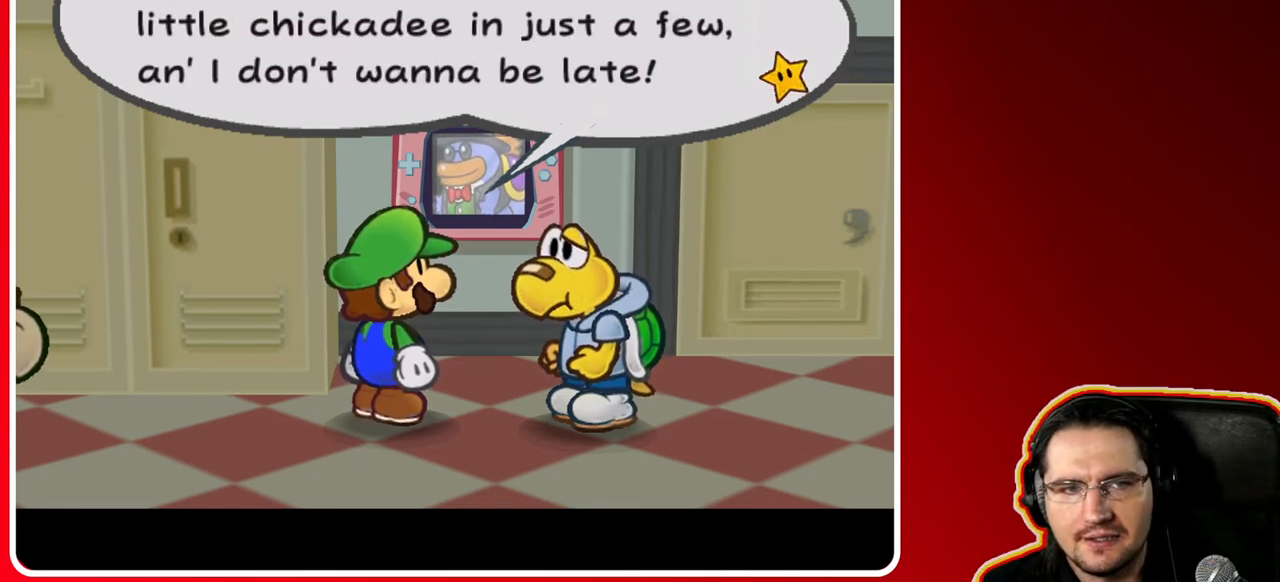
{"buttons": [], "left_stick": "center", "right_stick": "center", "events": [[50, "A", "up"]]}
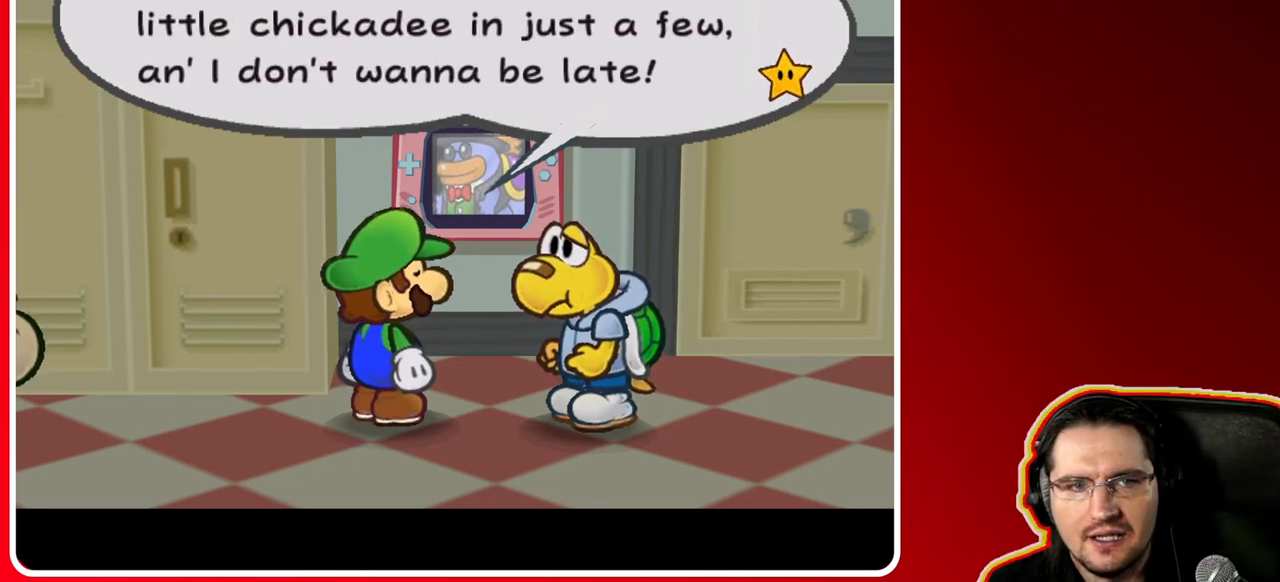
{"buttons": [], "left_stick": "center", "right_stick": "center", "events": []}
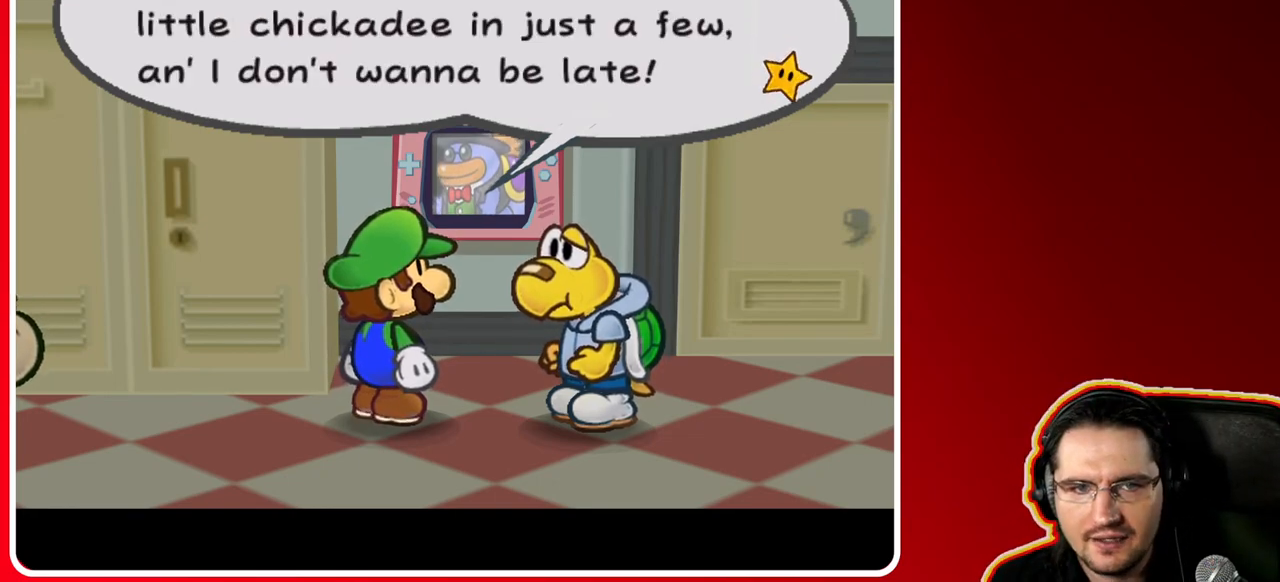
{"buttons": [], "left_stick": "center", "right_stick": "center", "events": []}
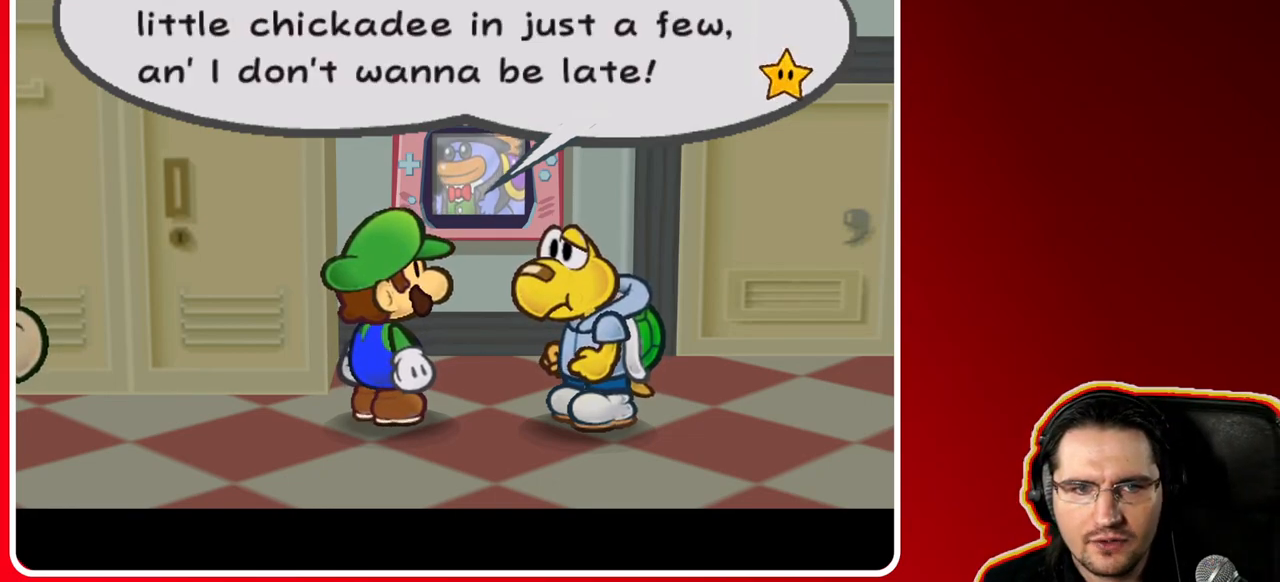
{"buttons": [], "left_stick": "center", "right_stick": "center", "events": []}
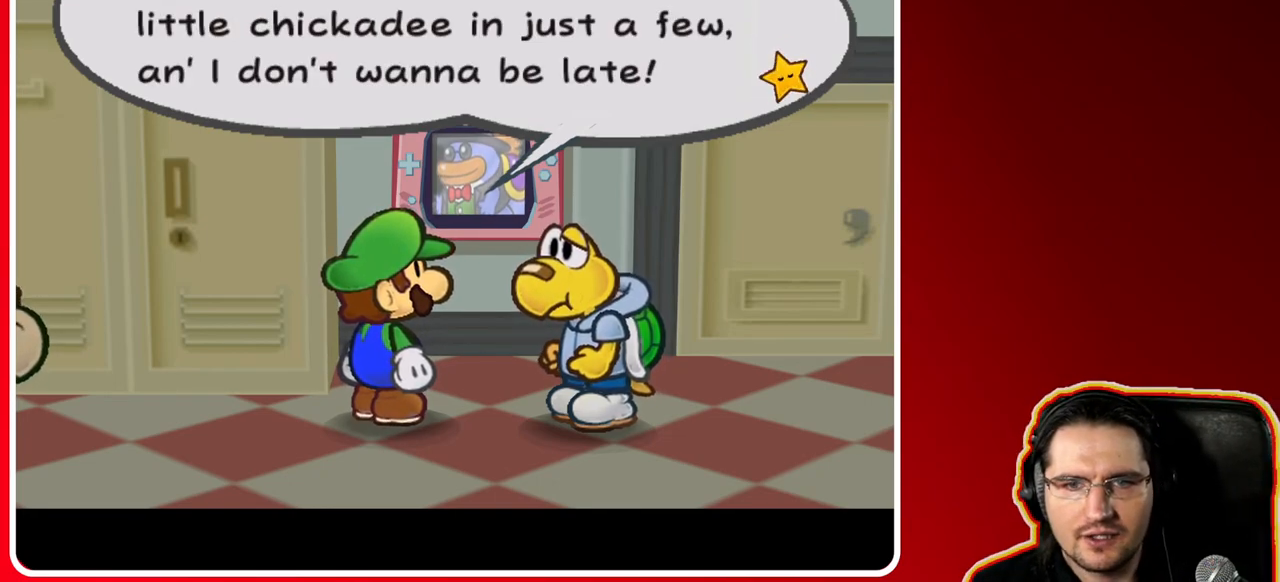
{"buttons": [], "left_stick": "center", "right_stick": "center", "events": []}
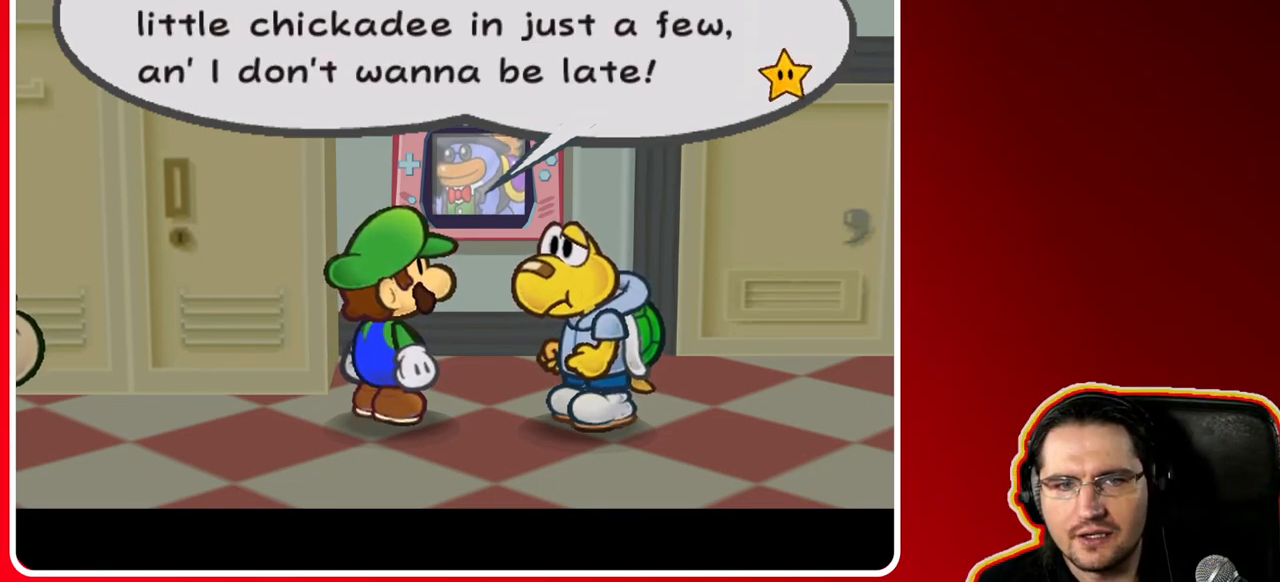
{"buttons": [], "left_stick": "center", "right_stick": "center", "events": []}
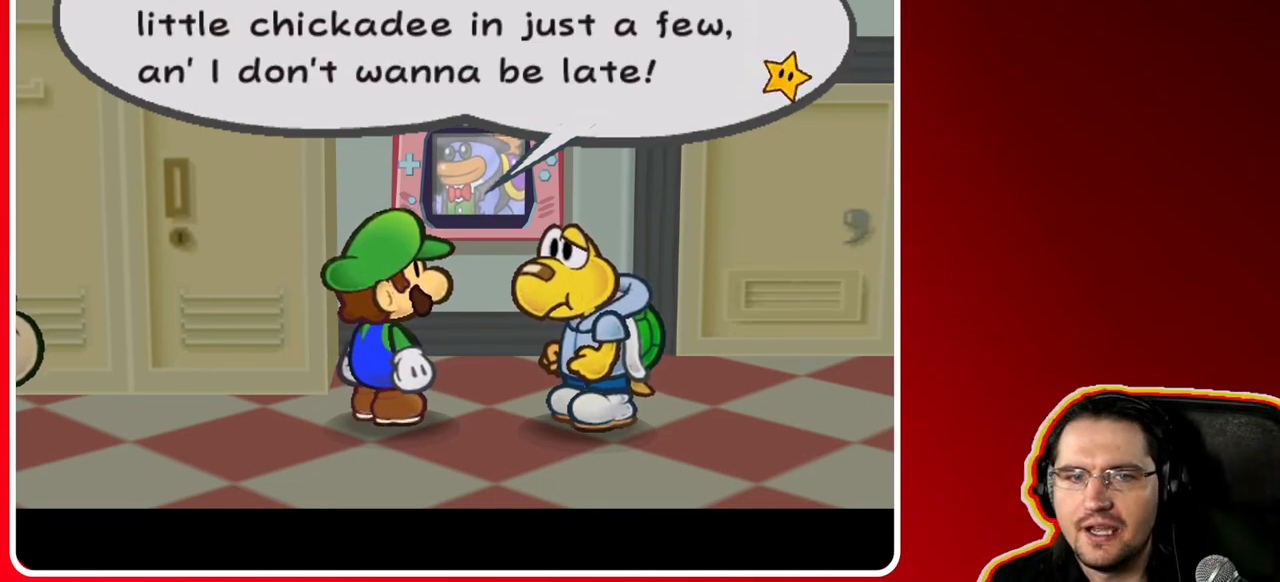
{"buttons": ["A"], "left_stick": "center", "right_stick": "center", "events": [[500, "A", "down"]]}
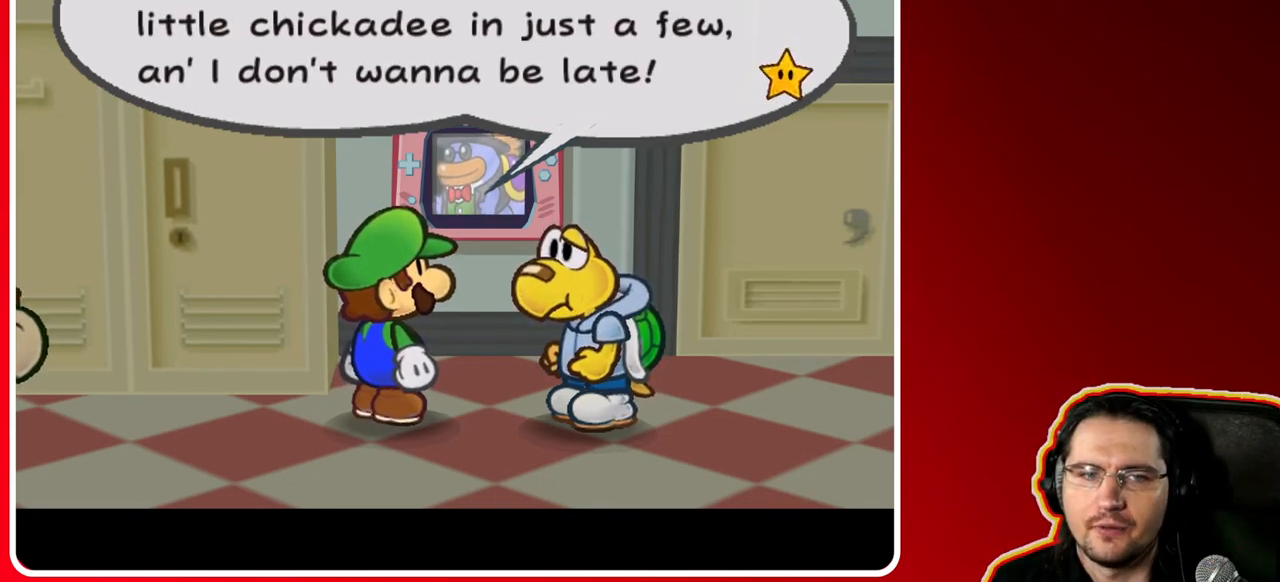
{"buttons": [], "left_stick": "center", "right_stick": "center", "events": [[183, "A", "up"]]}
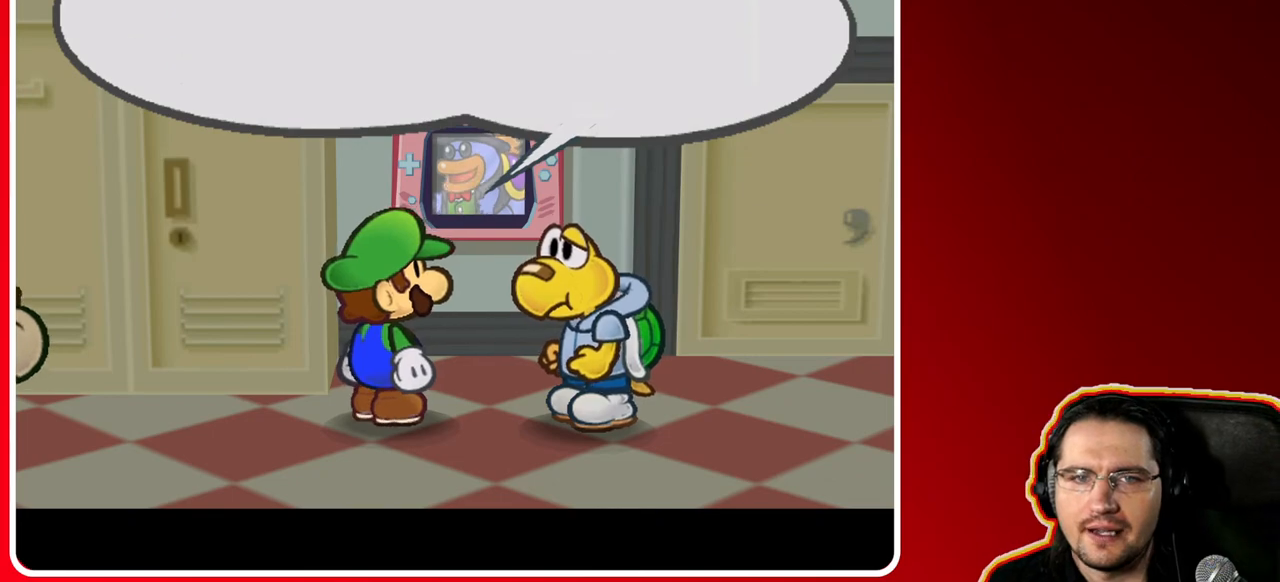
{"buttons": [], "left_stick": "center", "right_stick": "center", "events": []}
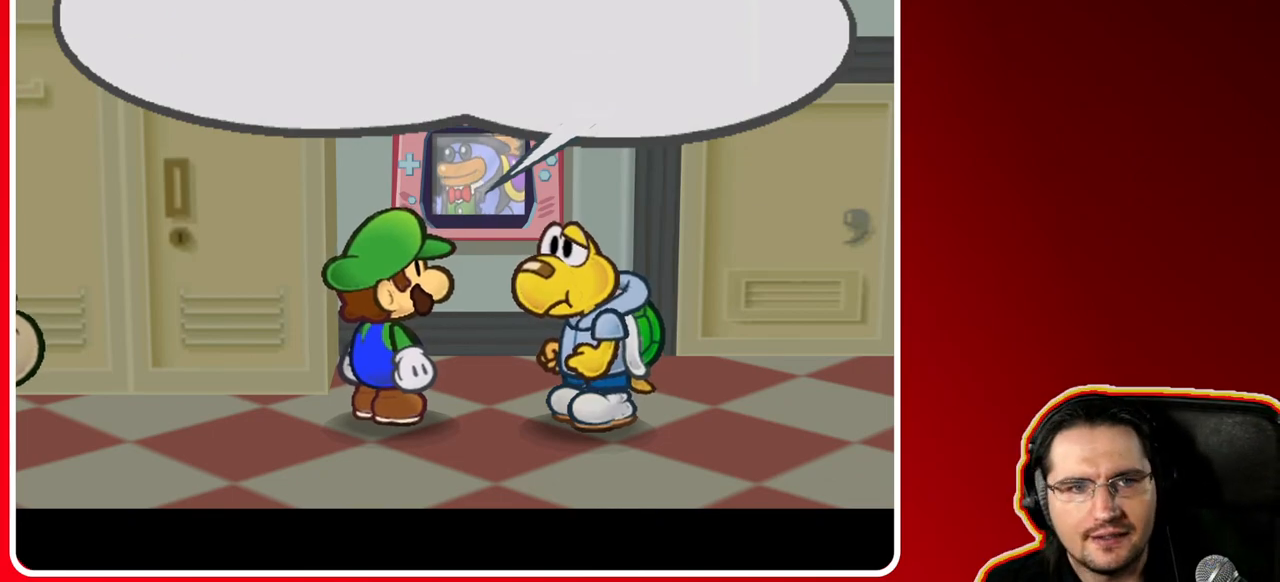
{"buttons": [], "left_stick": "center", "right_stick": "center", "events": []}
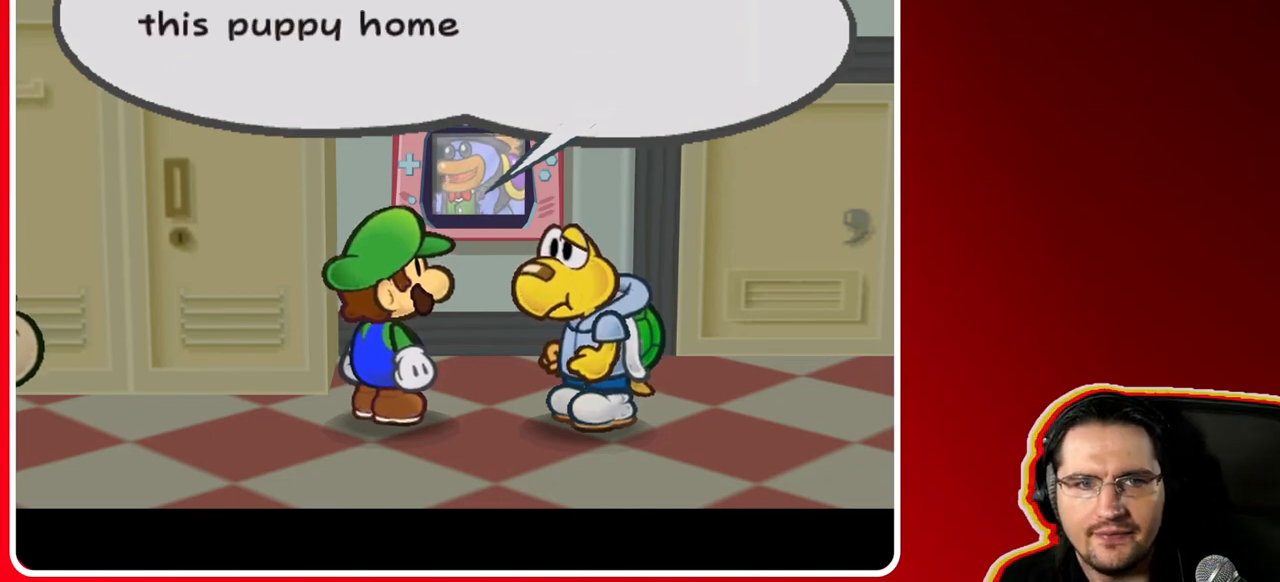
{"buttons": [], "left_stick": "center", "right_stick": "center", "events": []}
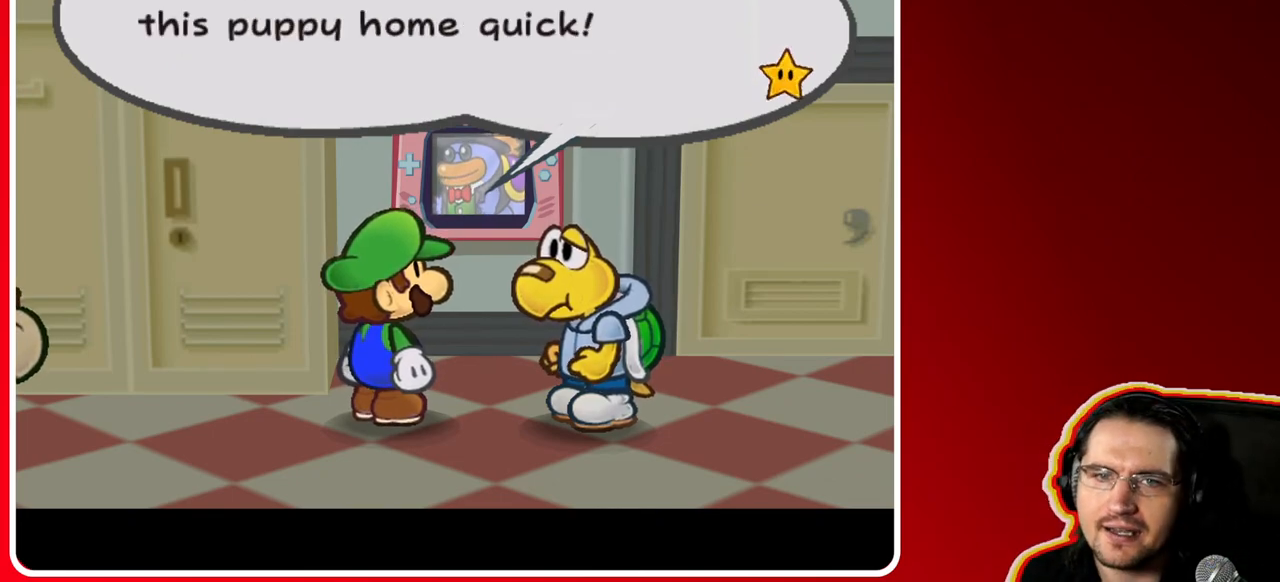
{"buttons": [], "left_stick": "center", "right_stick": "center", "events": []}
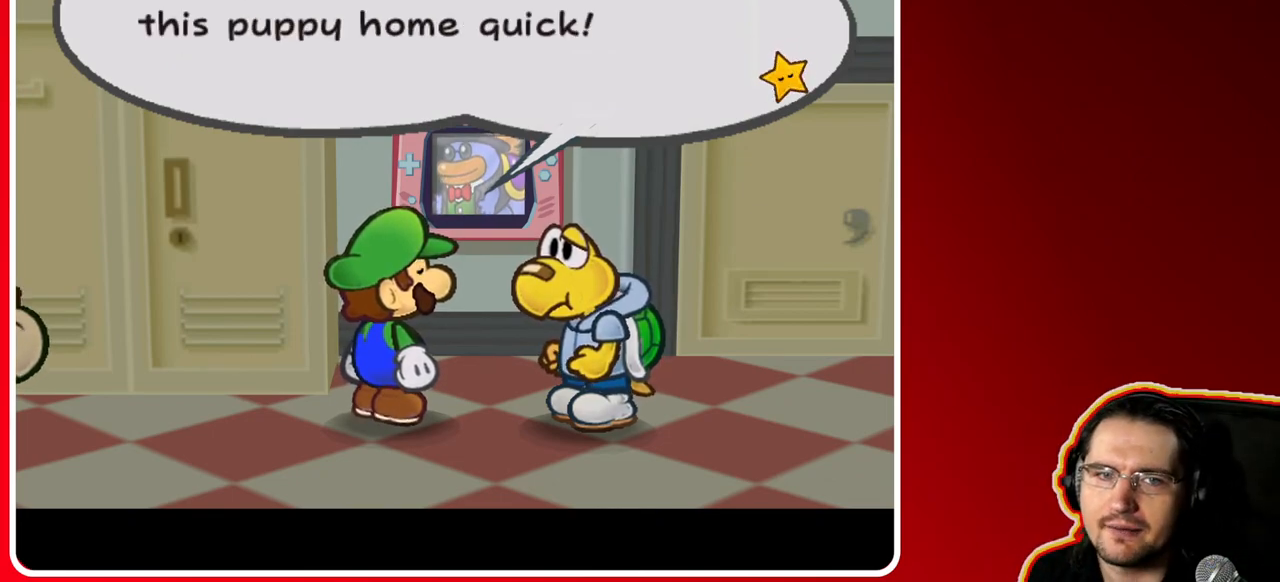
{"buttons": [], "left_stick": "center", "right_stick": "center", "events": []}
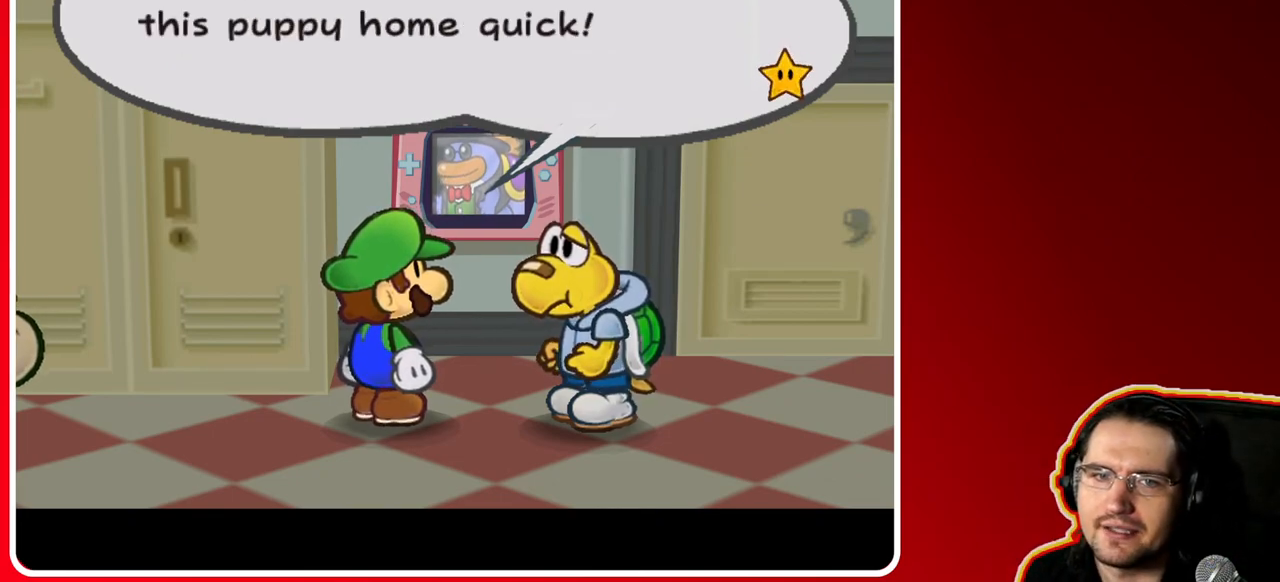
{"buttons": [], "left_stick": "center", "right_stick": "center", "events": []}
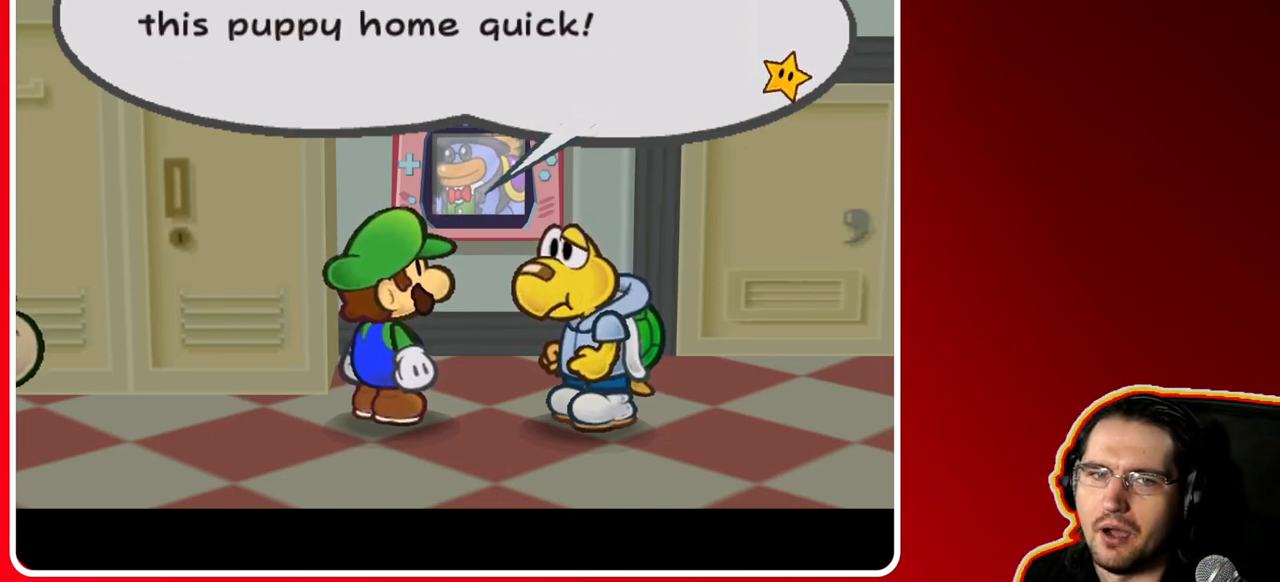
{"buttons": ["A"], "left_stick": "center", "right_stick": "center", "events": [[200, "A", "down"]]}
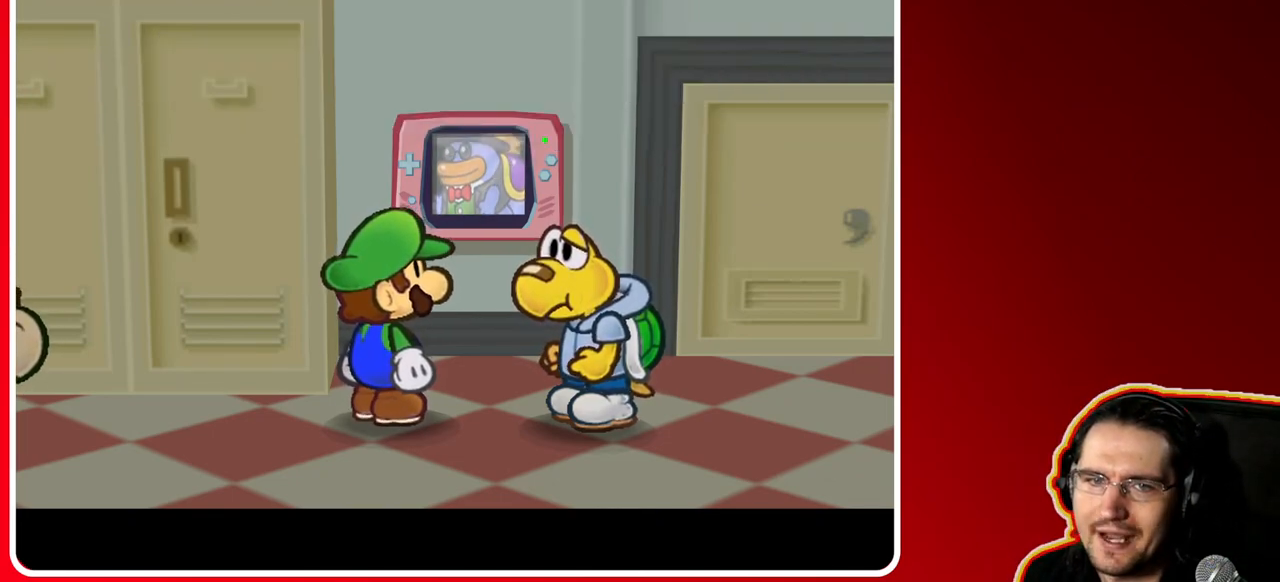
{"buttons": [], "left_stick": "center", "right_stick": "center", "events": [[17, "A", "up"]]}
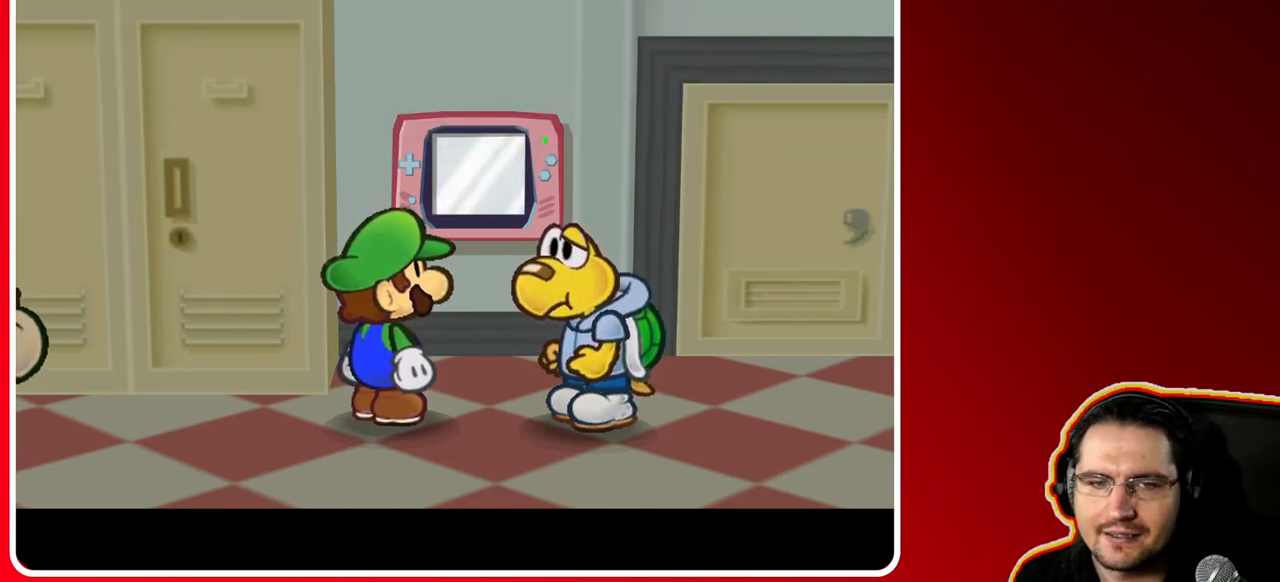
{"buttons": [], "left_stick": "center", "right_stick": "center", "events": []}
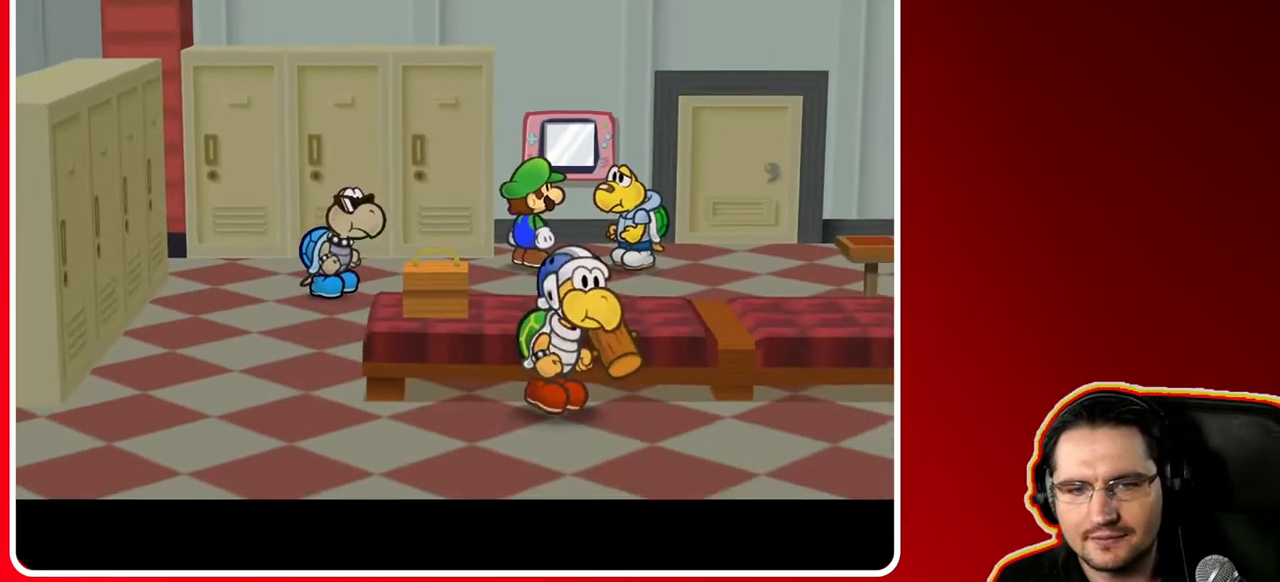
{"buttons": [], "left_stick": "center", "right_stick": "center", "events": [[183, "START", "down"], [383, "START", "up"]]}
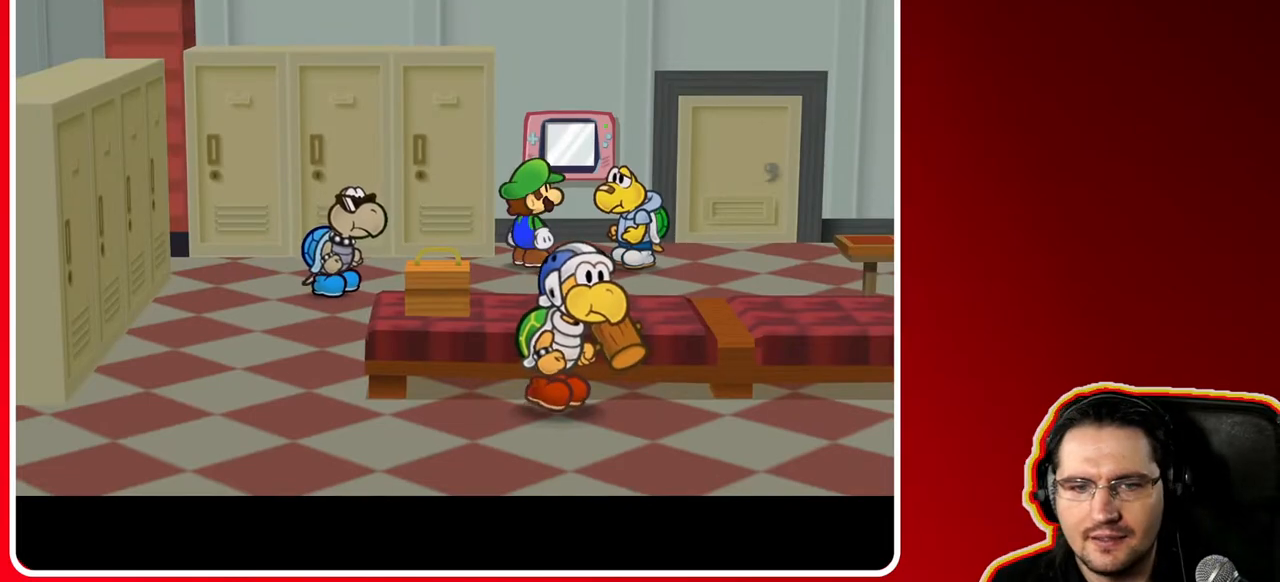
{"buttons": [], "left_stick": "center", "right_stick": "center", "events": [[167, "START", "down"], [383, "START", "up"]]}
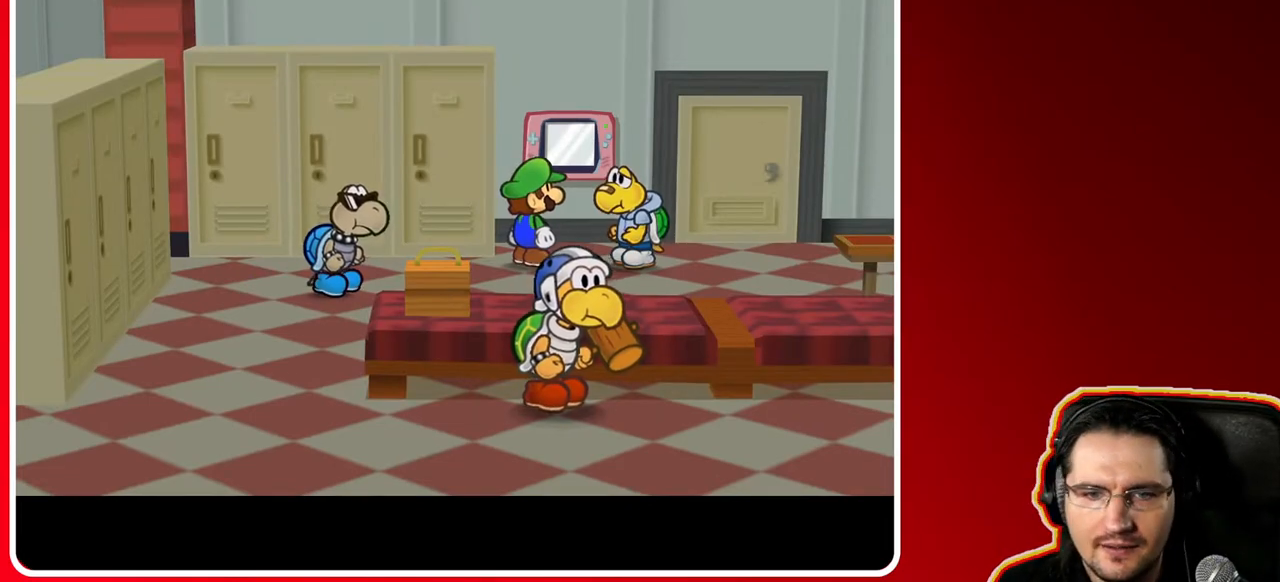
{"buttons": [], "left_stick": "up", "right_stick": "center", "events": [[50, "START", "down"], [83, "left_stick", "down-right"], [167, "left_stick", "down"], [250, "START", "up"], [417, "left_stick", "center"], [500, "left_stick", "up"]]}
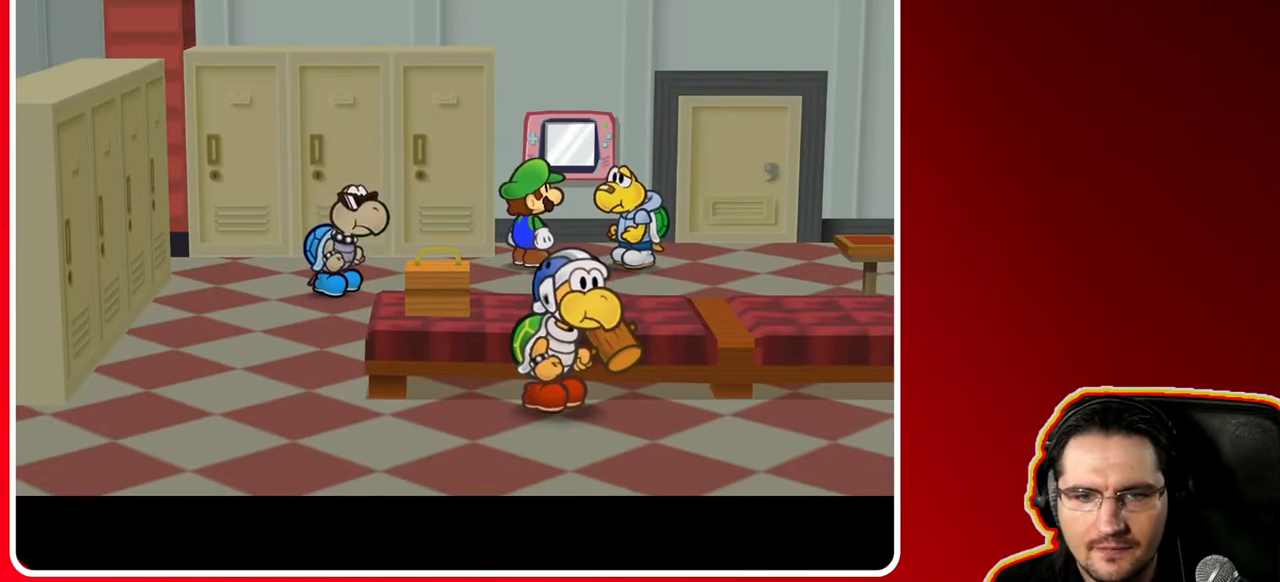
{"buttons": [], "left_stick": "down-right", "right_stick": "center", "events": [[233, "left_stick", "left"], [350, "left_stick", "down"], [417, "left_stick", "down-right"]]}